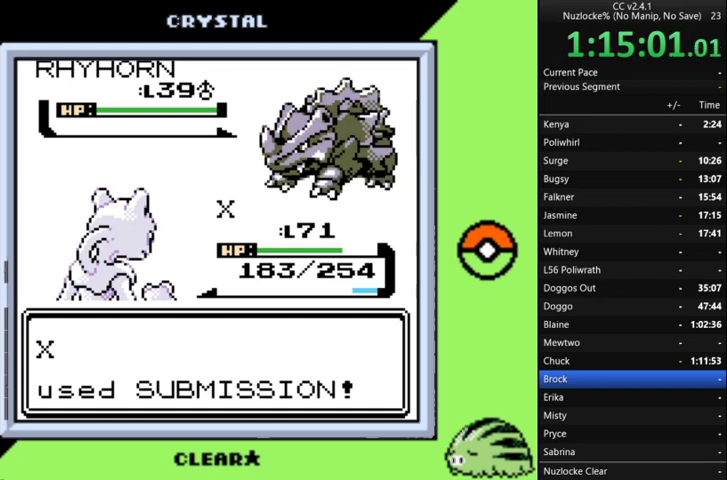
Gameplay with a controller (Nintendo layout); each line is a JSON object with the inputs held at the frame after it. "events" lists button and stick changes between this image and that frame as [ms after this image, input, new state], when the widget could be followed in between. Not read: L3 R3 left_stick.
{"buttons": [], "events": []}
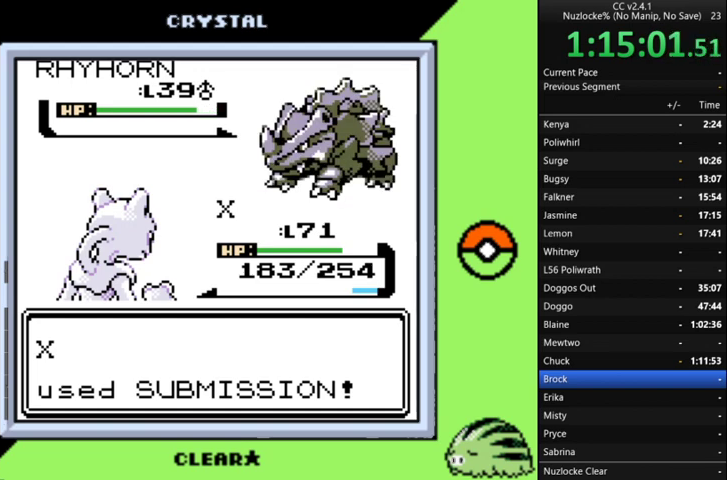
{"buttons": [], "events": []}
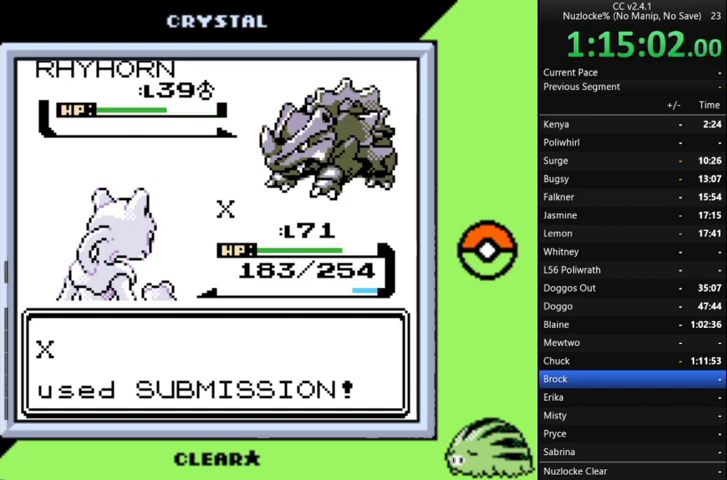
{"buttons": [], "events": []}
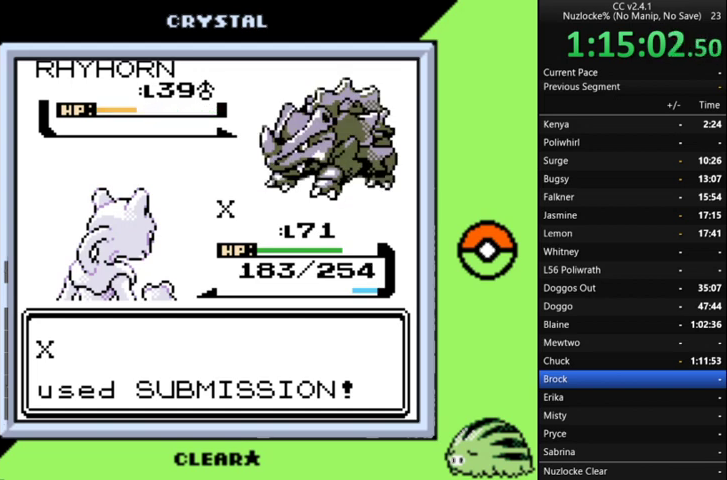
{"buttons": [], "events": []}
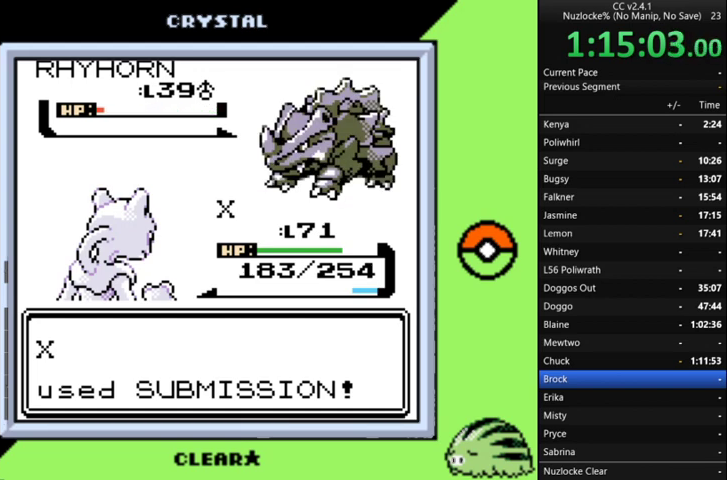
{"buttons": ["A"], "events": [[333, "A", "down"], [433, "A", "up"], [500, "A", "down"]]}
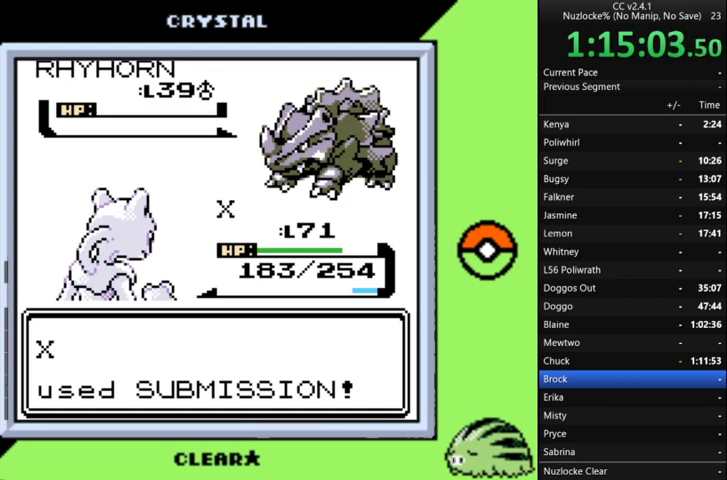
{"buttons": [], "events": [[100, "A", "up"], [200, "A", "down"], [267, "A", "up"], [367, "A", "down"], [467, "A", "up"]]}
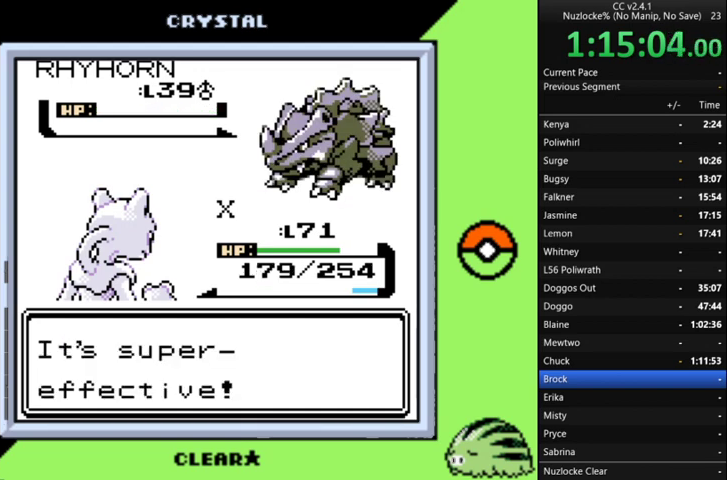
{"buttons": ["A"], "events": [[67, "A", "down"], [167, "A", "up"], [233, "A", "down"], [333, "A", "up"], [433, "A", "down"]]}
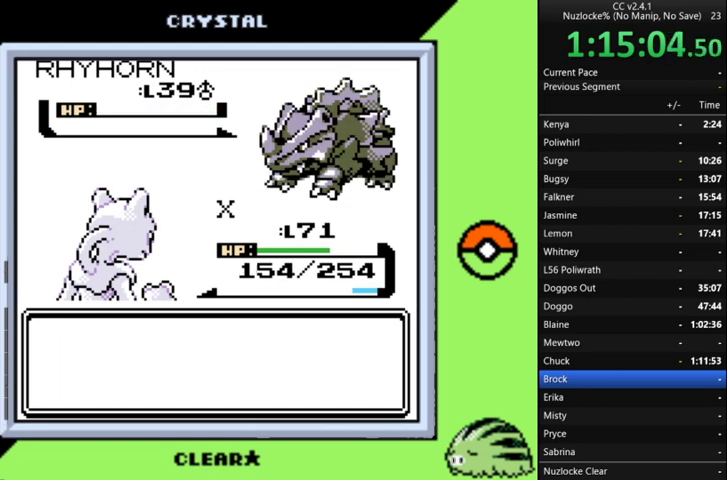
{"buttons": ["A"], "events": [[33, "A", "up"], [133, "A", "down"], [200, "A", "up"], [300, "A", "down"], [400, "A", "up"], [500, "A", "down"]]}
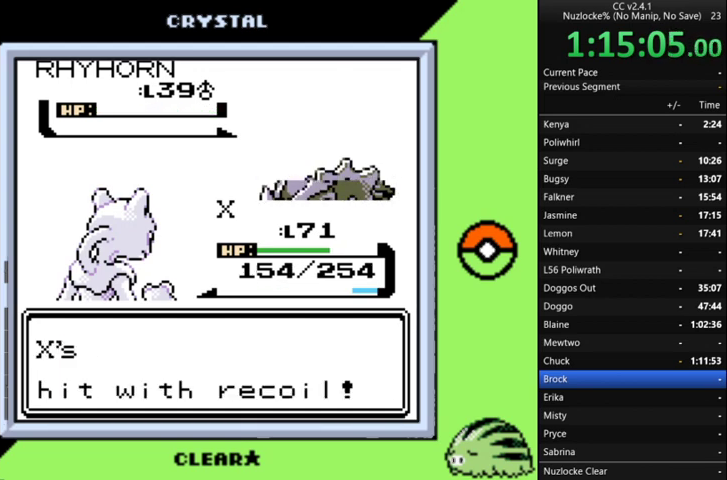
{"buttons": [], "events": [[100, "A", "up"], [200, "A", "down"], [300, "A", "up"], [400, "A", "down"], [467, "A", "up"]]}
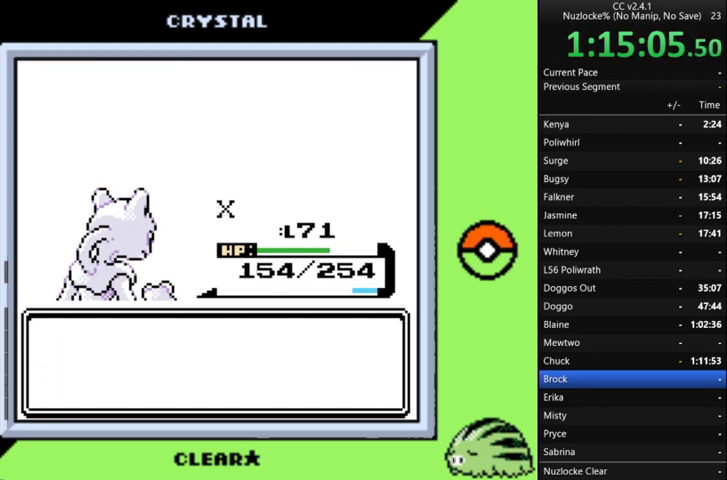
{"buttons": ["A"], "events": [[67, "A", "down"], [200, "A", "up"], [300, "A", "down"], [400, "A", "up"], [500, "A", "down"]]}
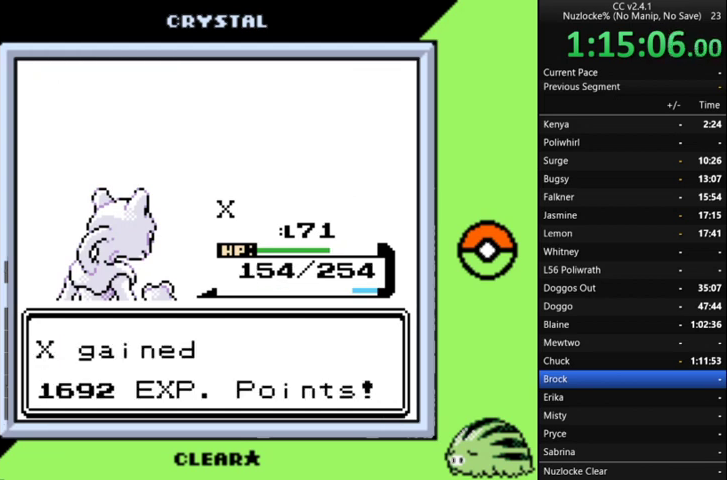
{"buttons": [], "events": [[100, "A", "up"], [167, "A", "down"], [267, "A", "up"], [367, "A", "down"], [500, "A", "up"]]}
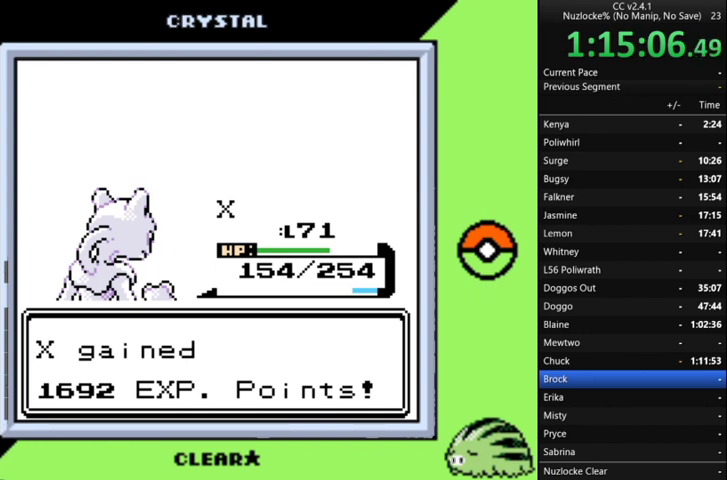
{"buttons": ["A"], "events": [[300, "A", "down"], [367, "A", "up"], [467, "A", "down"]]}
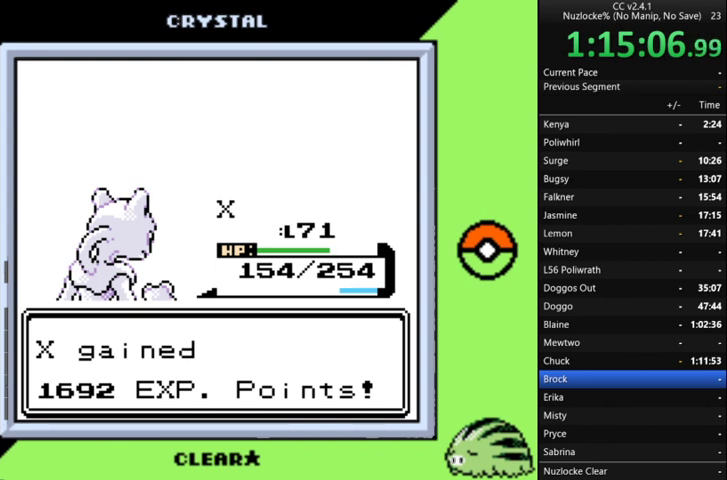
{"buttons": [], "events": [[67, "A", "up"], [167, "A", "down"], [267, "A", "up"], [400, "A", "down"], [500, "A", "up"]]}
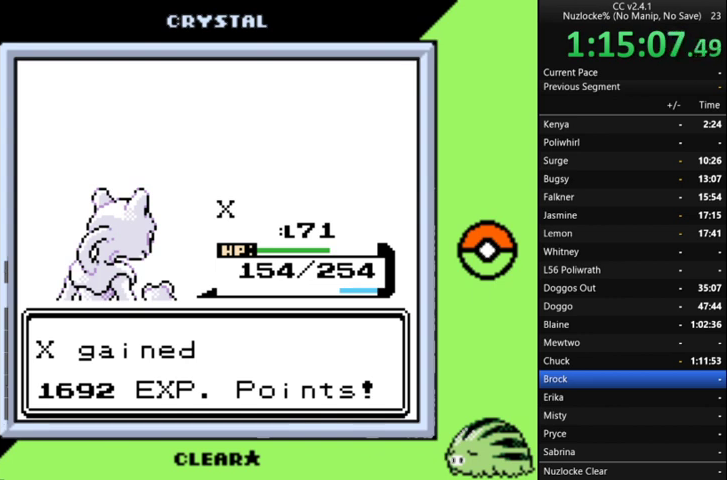
{"buttons": ["A"], "events": [[67, "A", "down"], [167, "A", "up"], [267, "A", "down"], [367, "A", "up"], [500, "A", "down"]]}
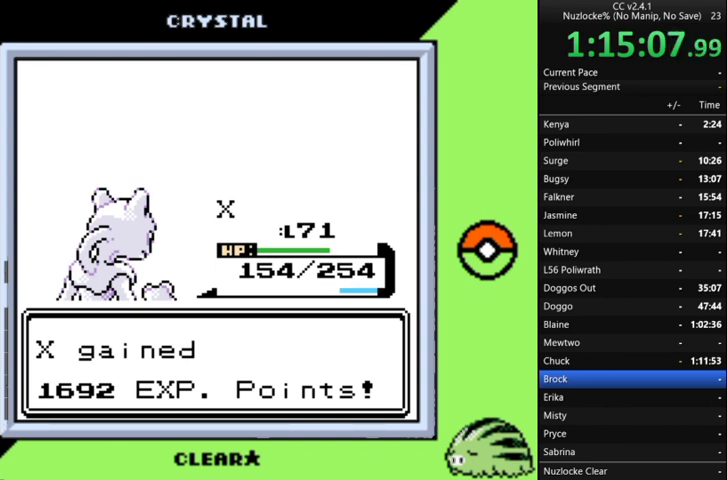
{"buttons": [], "events": [[67, "A", "up"], [200, "A", "down"], [300, "A", "up"], [367, "A", "down"], [467, "A", "up"]]}
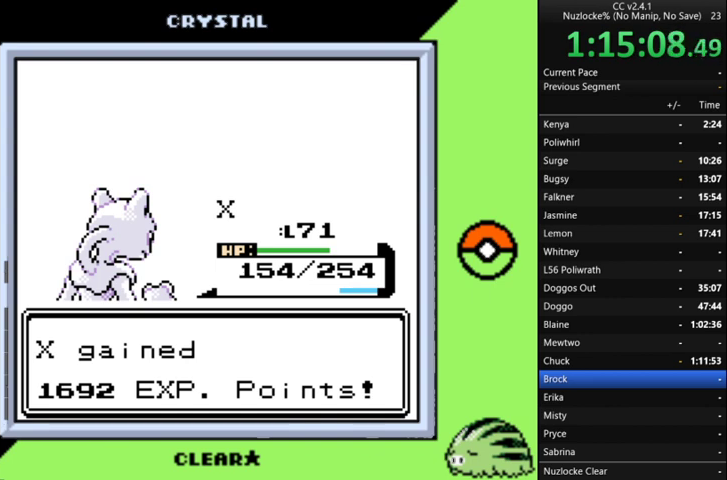
{"buttons": ["A"], "events": [[100, "A", "down"], [200, "A", "up"], [300, "A", "down"], [400, "A", "up"], [500, "A", "down"]]}
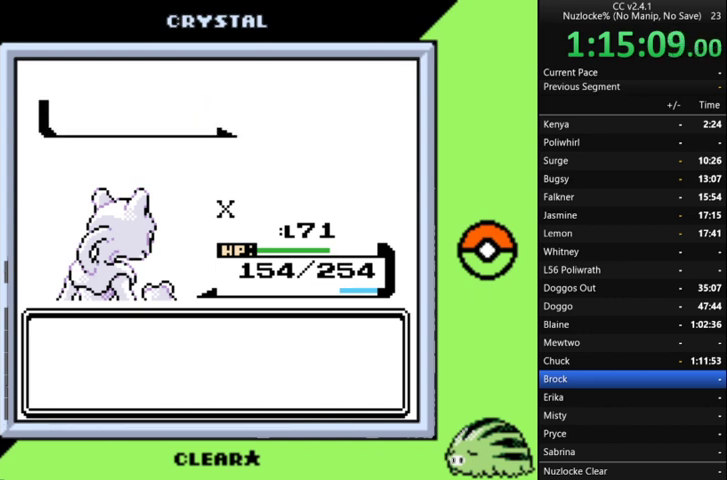
{"buttons": [], "events": [[67, "A", "up"], [167, "A", "down"], [267, "A", "up"], [400, "A", "down"], [500, "A", "up"]]}
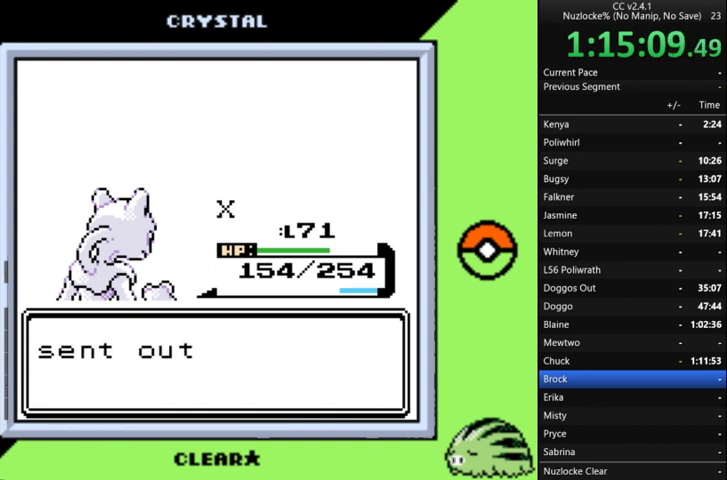
{"buttons": ["A"], "events": [[100, "A", "down"], [200, "A", "up"], [500, "A", "down"]]}
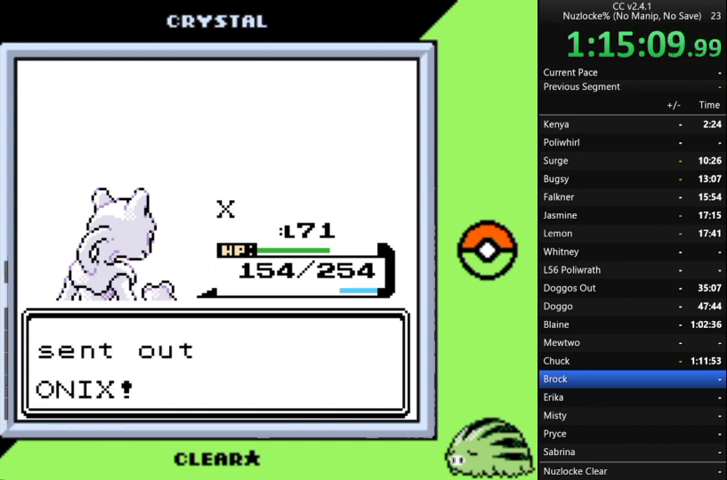
{"buttons": [], "events": [[167, "A", "up"]]}
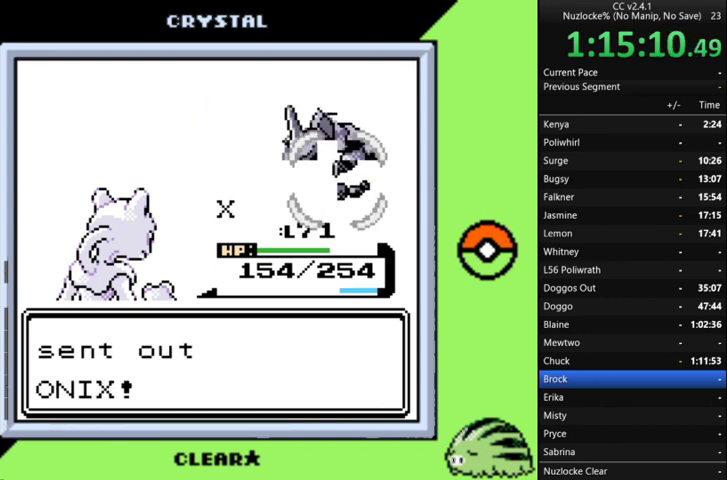
{"buttons": [], "events": [[400, "A", "down"], [500, "A", "up"]]}
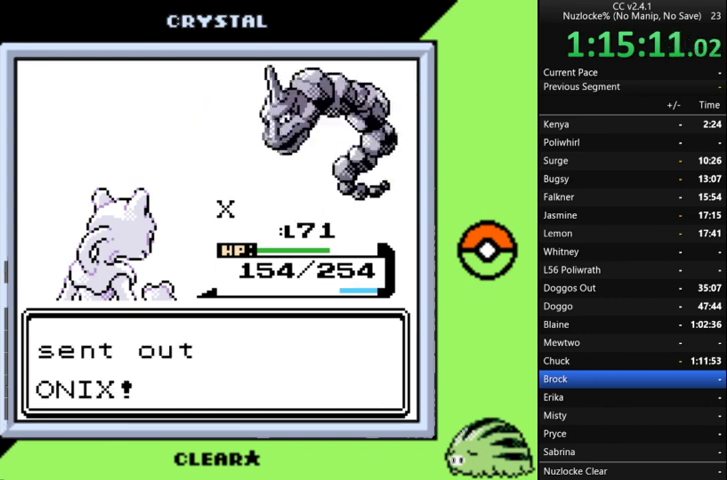
{"buttons": [], "events": [[133, "A", "down"], [200, "A", "up"], [333, "A", "down"], [433, "A", "up"]]}
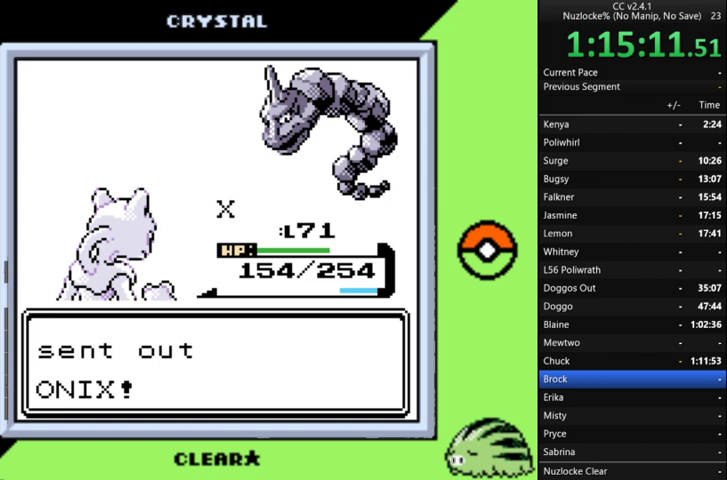
{"buttons": ["A"], "events": [[33, "A", "down"], [133, "A", "up"], [267, "A", "down"], [367, "A", "up"], [433, "A", "down"]]}
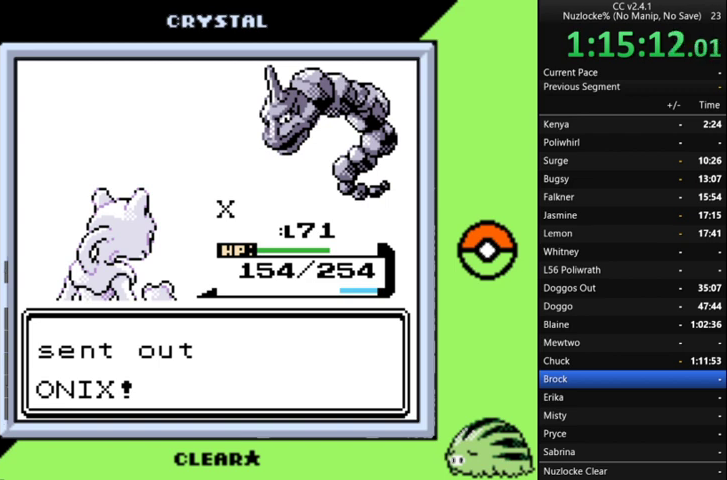
{"buttons": [], "events": [[100, "A", "up"], [167, "A", "down"], [267, "A", "up"], [400, "A", "down"], [500, "A", "up"]]}
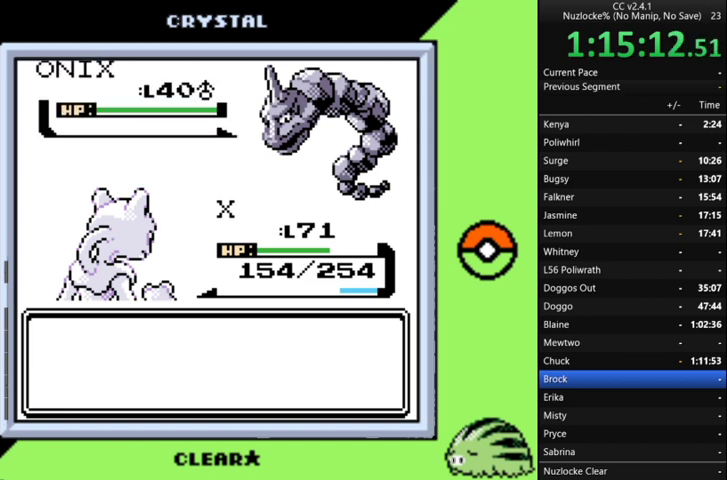
{"buttons": ["A"], "events": [[100, "A", "down"], [200, "A", "up"], [300, "A", "down"], [367, "A", "up"], [467, "A", "down"]]}
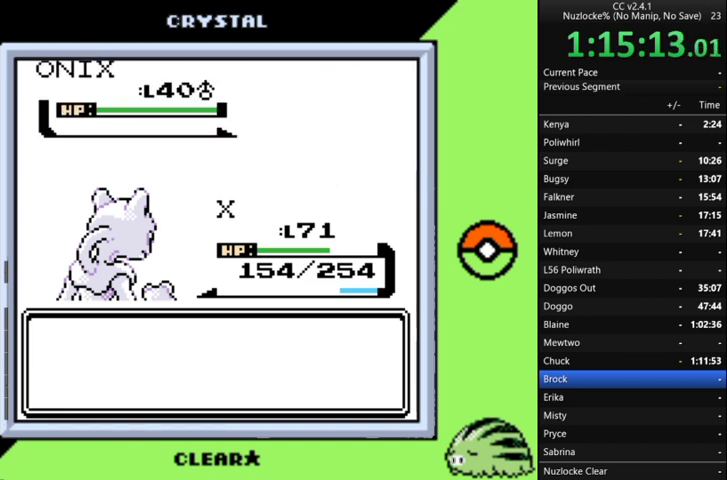
{"buttons": [], "events": [[100, "A", "up"], [200, "A", "down"], [267, "A", "up"], [333, "A", "down"], [433, "A", "up"]]}
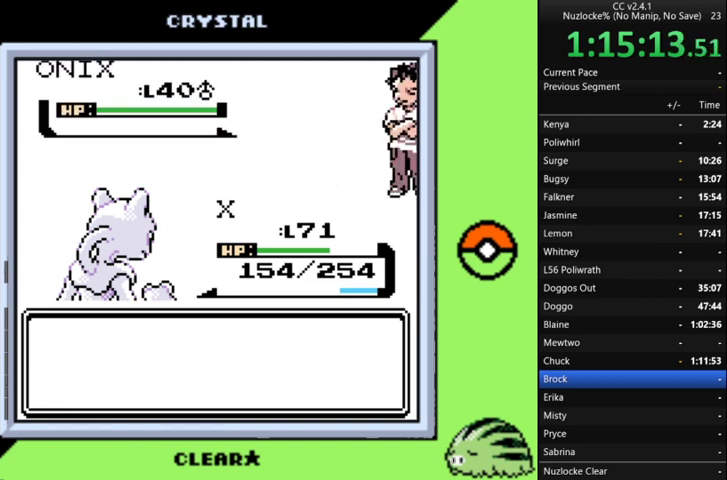
{"buttons": [], "events": [[33, "A", "down"], [133, "A", "up"], [233, "A", "down"], [333, "A", "up"], [400, "A", "down"], [500, "A", "up"]]}
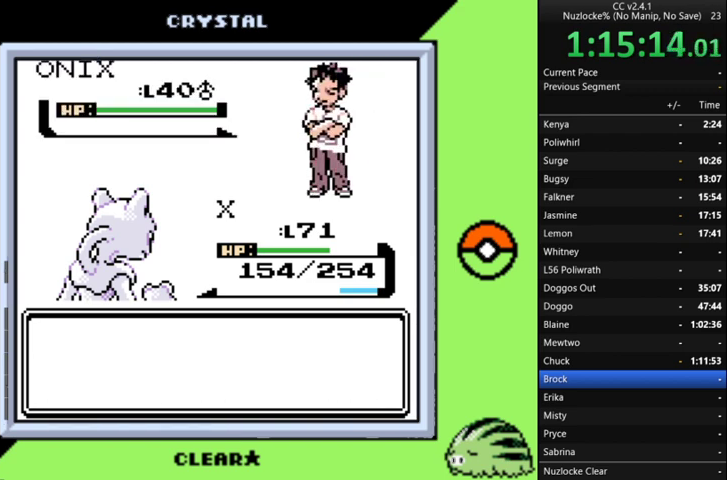
{"buttons": [], "events": [[100, "A", "down"], [200, "A", "up"], [333, "A", "down"], [433, "A", "up"]]}
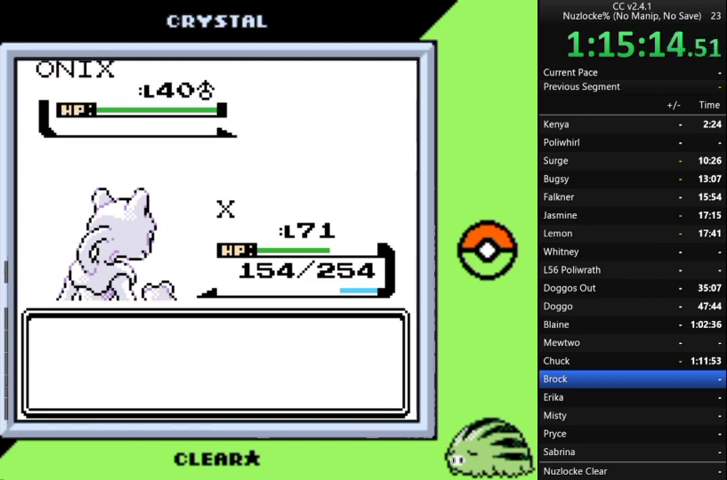
{"buttons": ["A"], "events": [[267, "A", "down"], [333, "A", "up"], [500, "A", "down"]]}
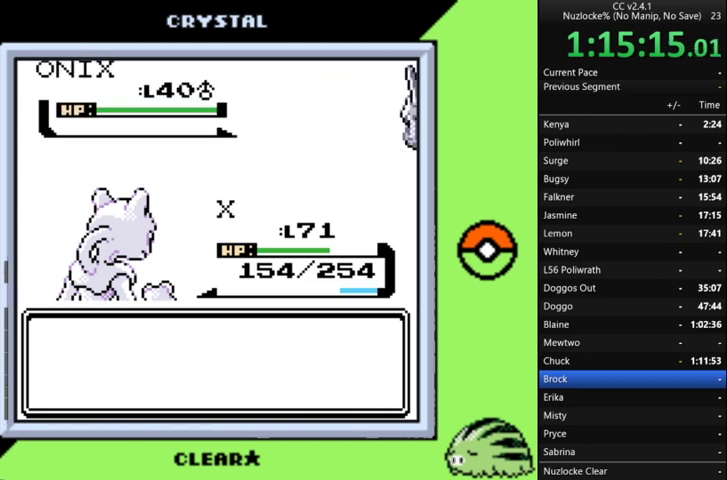
{"buttons": [], "events": [[67, "A", "up"], [200, "A", "down"], [300, "A", "up"], [400, "A", "down"], [500, "A", "up"]]}